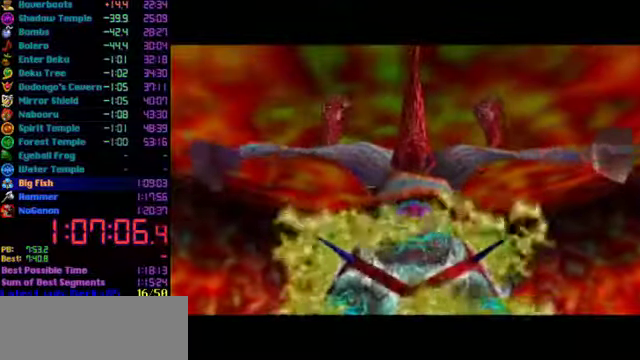
Gameplay with a controller (Nintendo layout); each line is a JSON object with the inputs held at the frame after it. "events" lists button and stick changes between this image and that frame as [ms after this image, input, new state], when the widget could be followed in between. Not read: L3 R3.
{"buttons": [], "left_stick": "up-right", "events": [[100, "left_stick", "up"], [400, "left_stick", "up-right"]]}
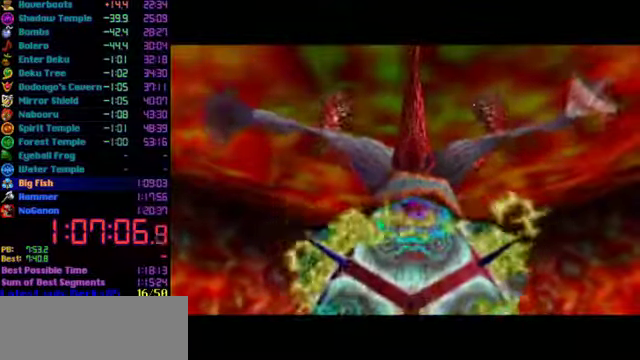
{"buttons": [], "left_stick": "up", "events": [[200, "left_stick", "up"]]}
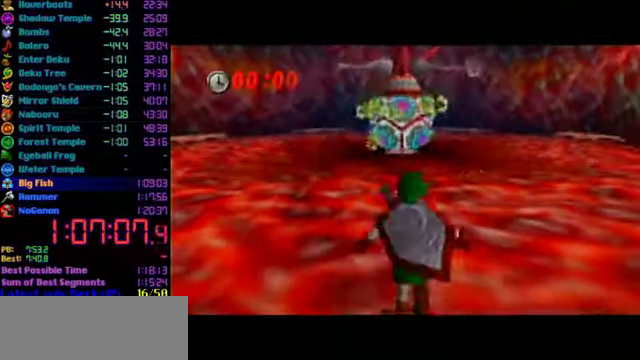
{"buttons": ["L1", "C_LEFT"], "left_stick": "up", "events": [[400, "L1", "down"], [467, "C_LEFT", "down"]]}
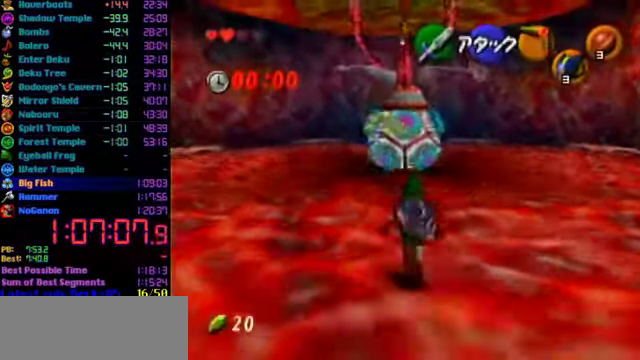
{"buttons": ["L1"], "left_stick": "up-right", "events": [[167, "left_stick", "up-right"], [400, "C_LEFT", "up"]]}
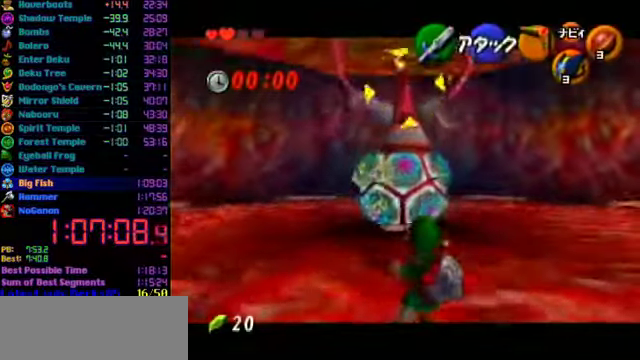
{"buttons": ["L1"], "left_stick": "up-right", "events": []}
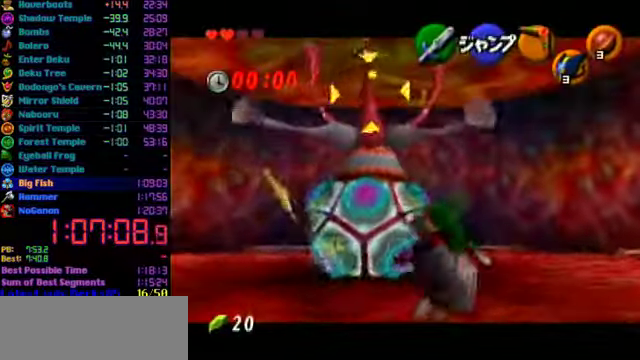
{"buttons": ["L1"], "left_stick": "up-right", "events": []}
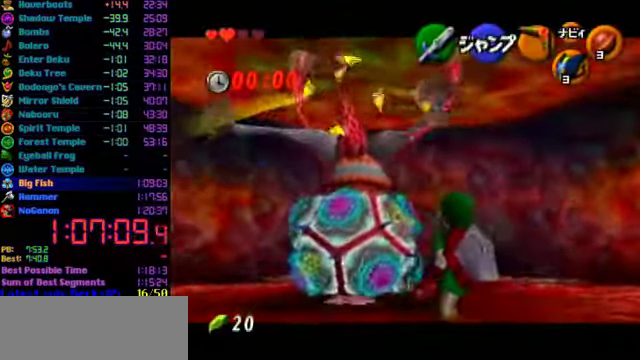
{"buttons": ["L1"], "left_stick": "up-right", "events": []}
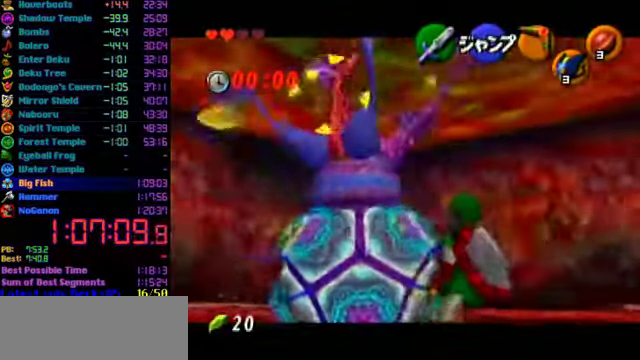
{"buttons": ["L1"], "left_stick": "up-right", "events": [[300, "L1", "up"], [367, "L1", "down"], [434, "C_LEFT", "down"], [500, "C_LEFT", "up"]]}
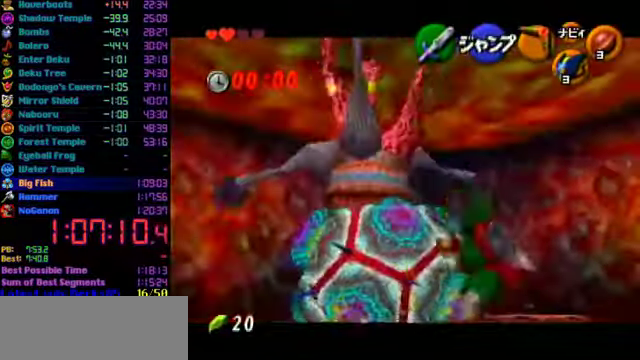
{"buttons": ["L1"], "left_stick": "up-right", "events": []}
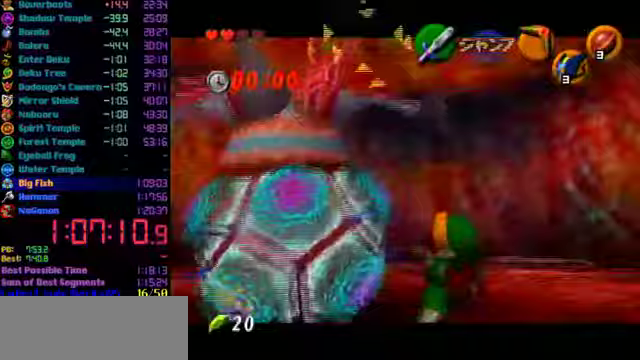
{"buttons": ["L1"], "left_stick": "up-right", "events": []}
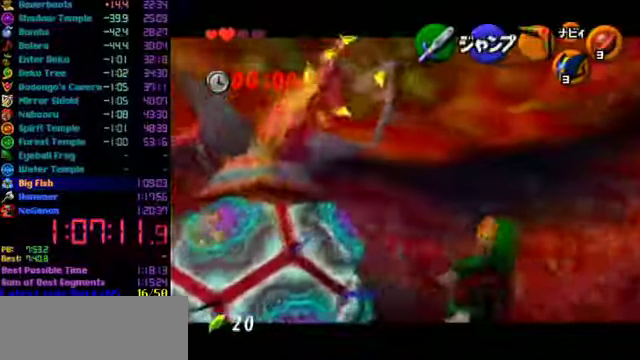
{"buttons": ["L1"], "left_stick": "up-right", "events": []}
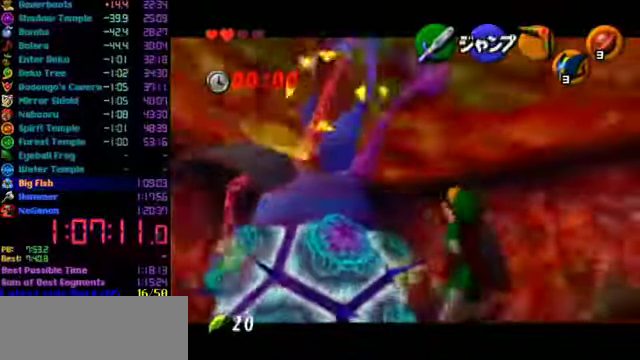
{"buttons": ["L1"], "left_stick": "up-right", "events": [[67, "L1", "up"], [167, "L1", "down"], [200, "C_LEFT", "down"], [300, "C_LEFT", "up"]]}
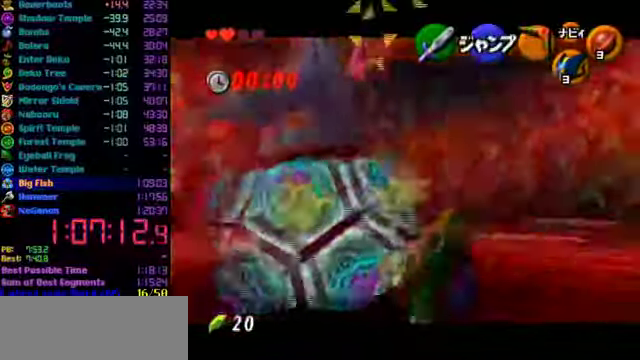
{"buttons": ["L1"], "left_stick": "center", "events": [[133, "left_stick", "left"], [333, "left_stick", "center"], [400, "left_stick", "left"], [500, "left_stick", "center"]]}
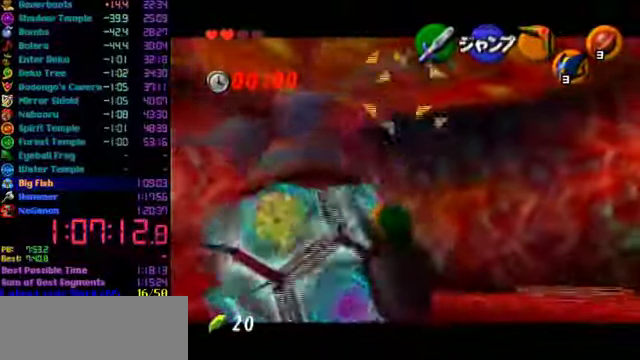
{"buttons": ["L1"], "left_stick": "center", "events": [[167, "left_stick", "up"], [333, "left_stick", "center"]]}
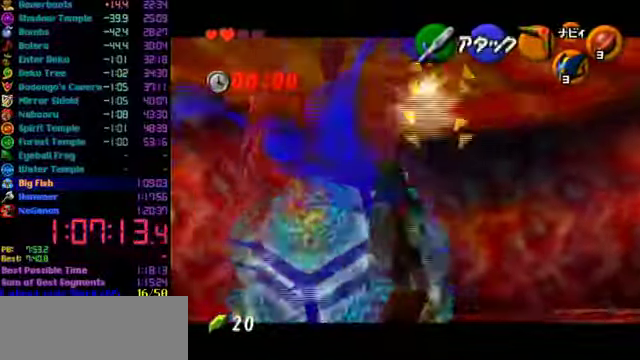
{"buttons": ["C_LEFT"], "left_stick": "center", "events": [[267, "L1", "up"], [467, "C_LEFT", "down"]]}
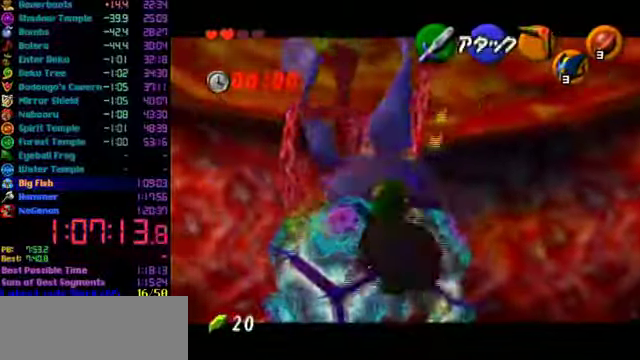
{"buttons": ["C_LEFT"], "left_stick": "left", "events": [[467, "left_stick", "left"]]}
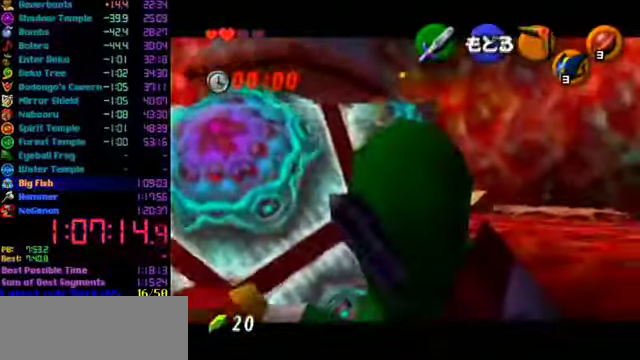
{"buttons": [], "left_stick": "center", "events": [[333, "C_LEFT", "up"], [367, "left_stick", "center"]]}
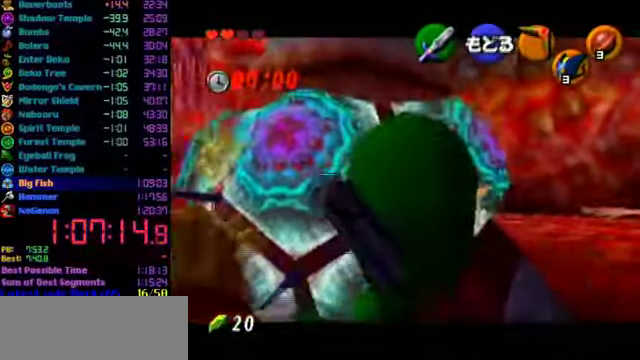
{"buttons": [], "left_stick": "center", "events": []}
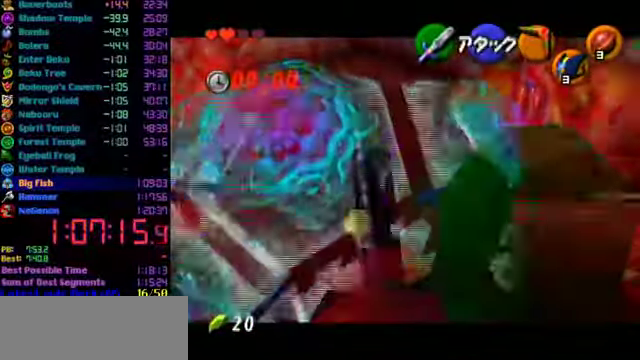
{"buttons": ["C_RIGHT"], "left_stick": "center", "events": [[467, "C_RIGHT", "down"]]}
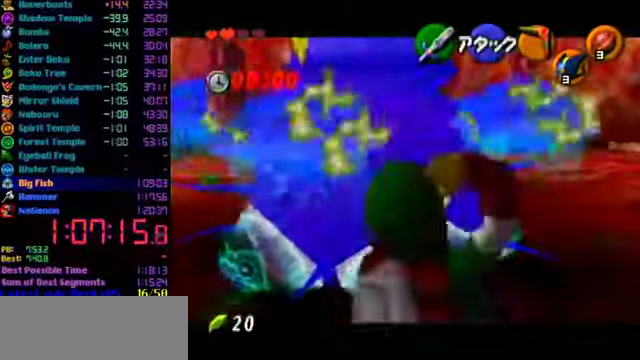
{"buttons": [], "left_stick": "center", "events": [[33, "C_RIGHT", "up"]]}
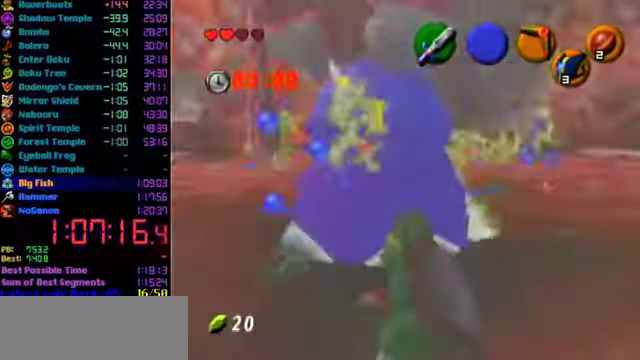
{"buttons": ["L1", "C_LEFT"], "left_stick": "down-right", "events": [[300, "L1", "down"], [333, "C_LEFT", "down"], [466, "left_stick", "down-right"]]}
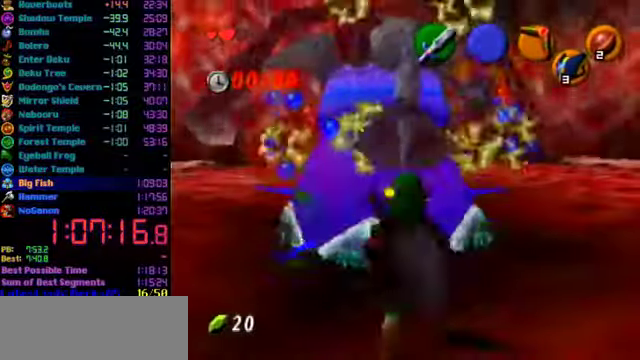
{"buttons": ["L1", "C_LEFT"], "left_stick": "down-right", "events": []}
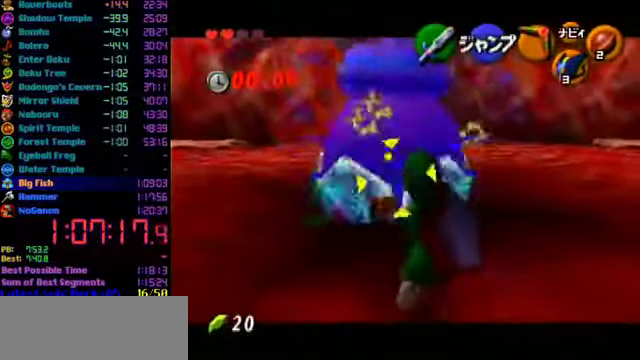
{"buttons": ["L1"], "left_stick": "center", "events": [[66, "left_stick", "center"], [100, "C_LEFT", "up"]]}
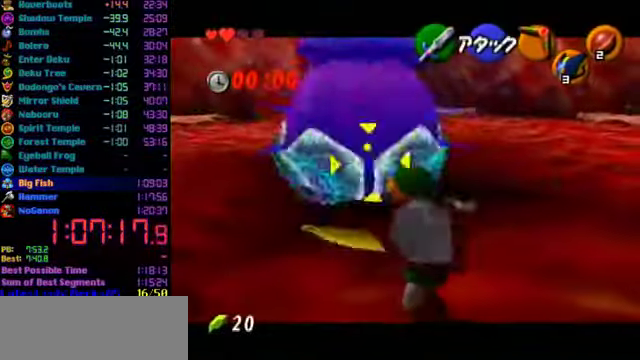
{"buttons": ["C_RIGHT"], "left_stick": "center", "events": [[433, "L1", "up"], [500, "C_RIGHT", "down"]]}
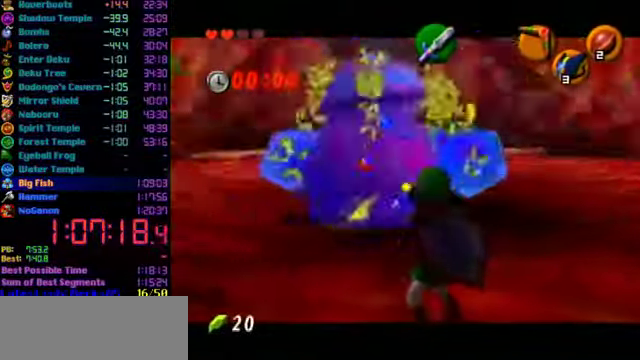
{"buttons": [], "left_stick": "center", "events": [[200, "C_RIGHT", "up"]]}
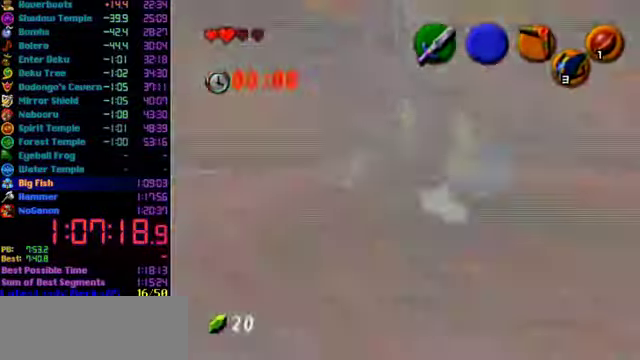
{"buttons": [], "left_stick": "center", "events": [[433, "R1", "down"], [500, "R1", "up"]]}
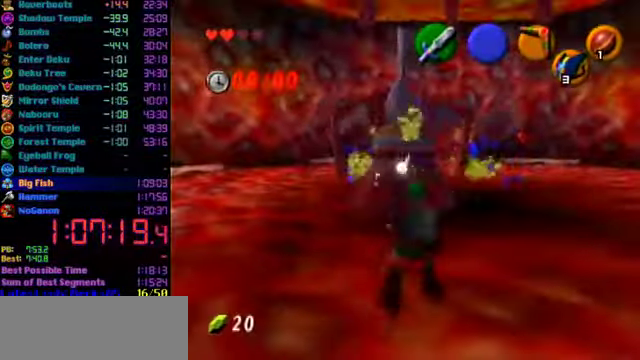
{"buttons": ["L1"], "left_stick": "center", "events": [[300, "left_stick", "up"], [400, "left_stick", "center"], [500, "L1", "down"]]}